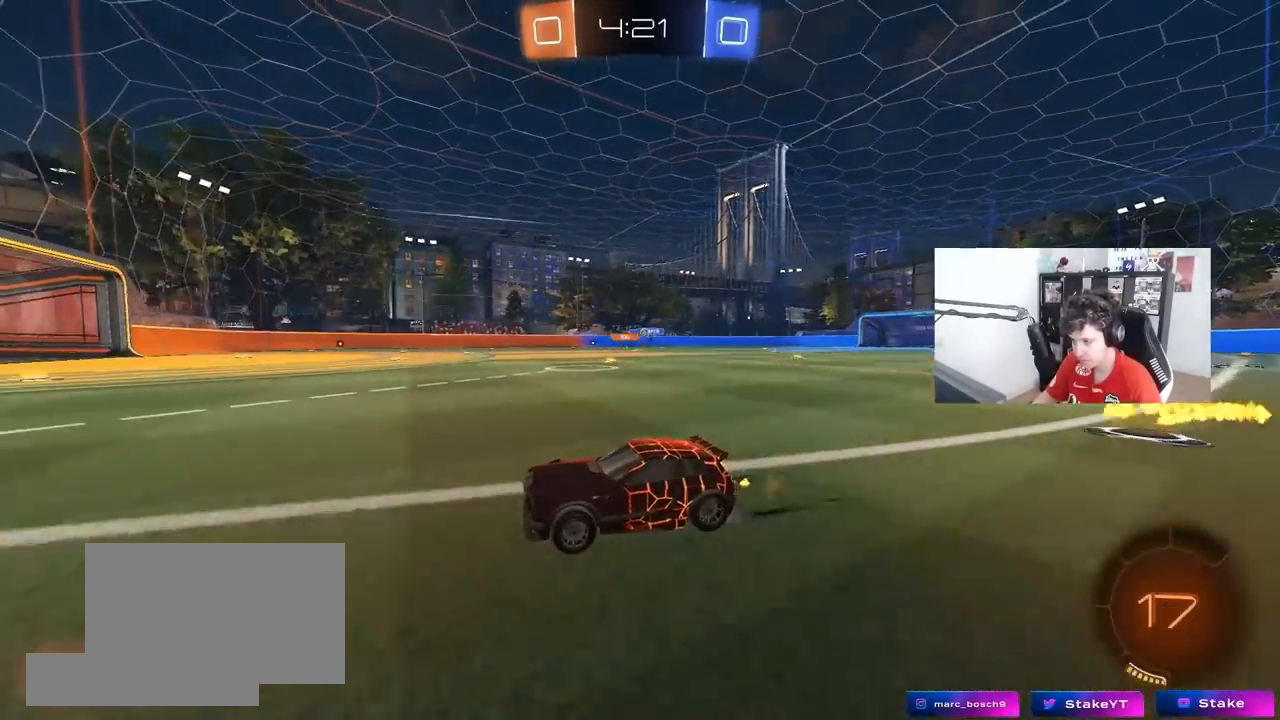
Gameplay with keyboard and mouse; each line is a JSON object with the keys and mouse buttons held at the frame after it. "events" lists presses ("down") and releases ("up") of "1", "2", "3", "4", "5", "a", "alt", "c", "caps_lock", "ctrl", "d", "e", "f", "g", "q", "r", "s", "shift", "space", "t", "tab", "v", "w", "x", "z", "mouse_left", "mouse_wheel" and "mouse_right" between this image and that frame as [ms after this image, input, new state], when the widget could be followed in between. "mouse_left", "mouse_wheel", "mouse_right" = the "left", "wheel", "right" buttons of the "mouse" list. No other keys are recorded. "wheel" means that the mouse wheel is clicked or scrolled. "mouse_move" is the direction in which the mouse moves at that frame (one of eight, or "still"), when it could be read.
{"keys": ["a", "w"], "mouse": [], "mouse_move": "still", "events": [[217, "d", "down"], [267, "shift", "down"], [367, "shift", "up"], [417, "d", "up"], [500, "a", "down"]]}
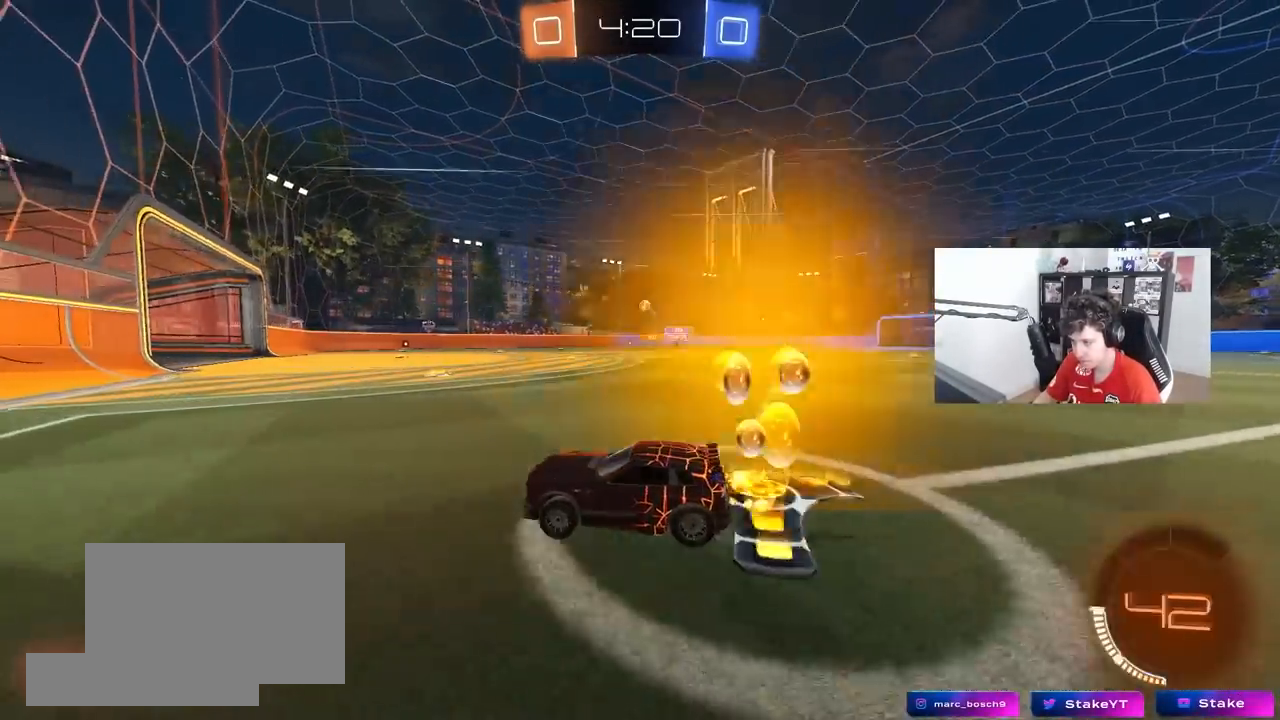
{"keys": ["w"], "mouse": ["left"], "mouse_move": "down-left", "events": [[100, "a", "up"], [233, "d", "down"], [433, "d", "up"], [433, "mouse_left", "down"]]}
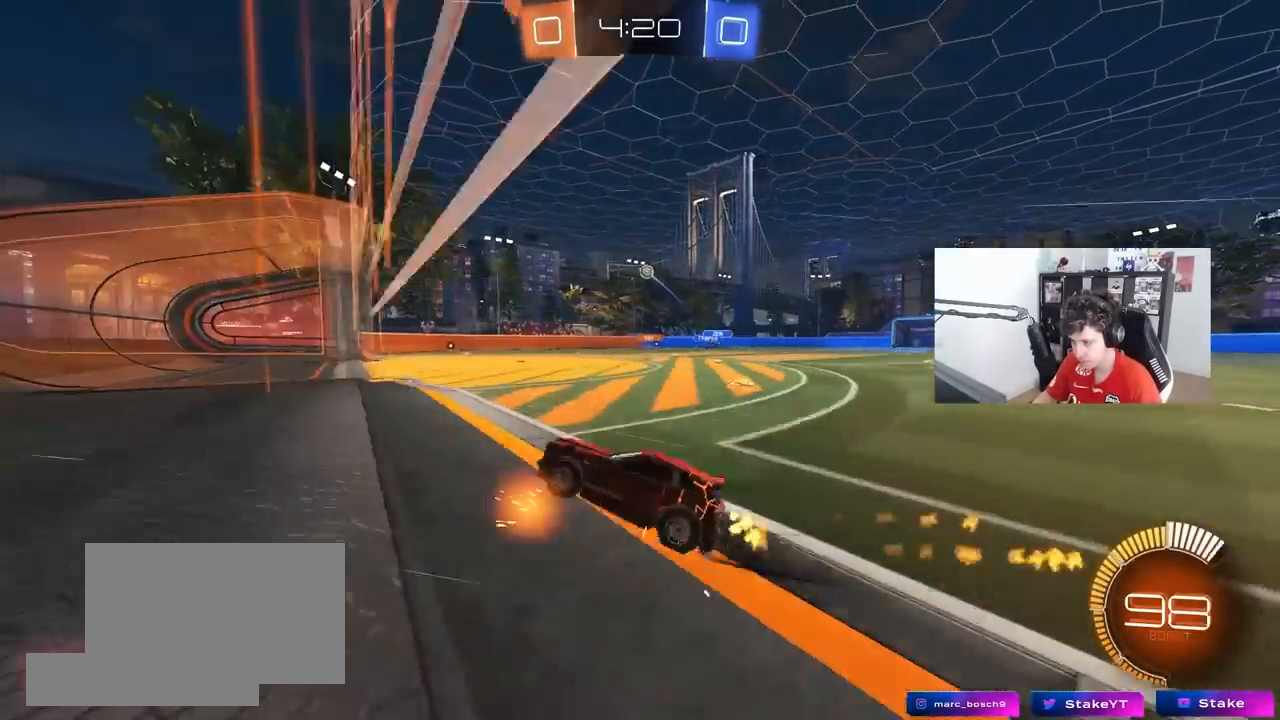
{"keys": ["w"], "mouse": [], "mouse_move": "still", "events": [[117, "a", "down"], [217, "a", "up"], [300, "d", "down"], [400, "mouse_left", "up"], [450, "d", "up"]]}
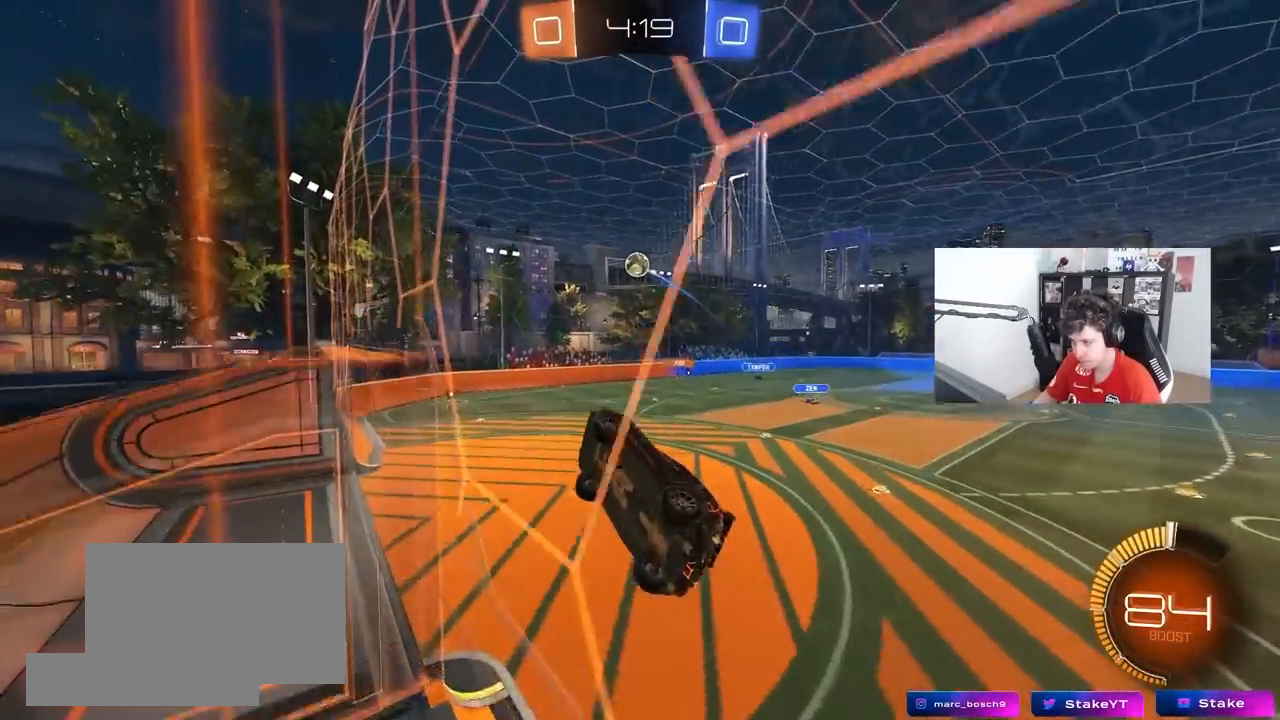
{"keys": ["w"], "mouse": [], "mouse_move": "still", "events": [[133, "mouse_left", "down"], [233, "mouse_left", "up"], [317, "d", "down"], [367, "d", "up"]]}
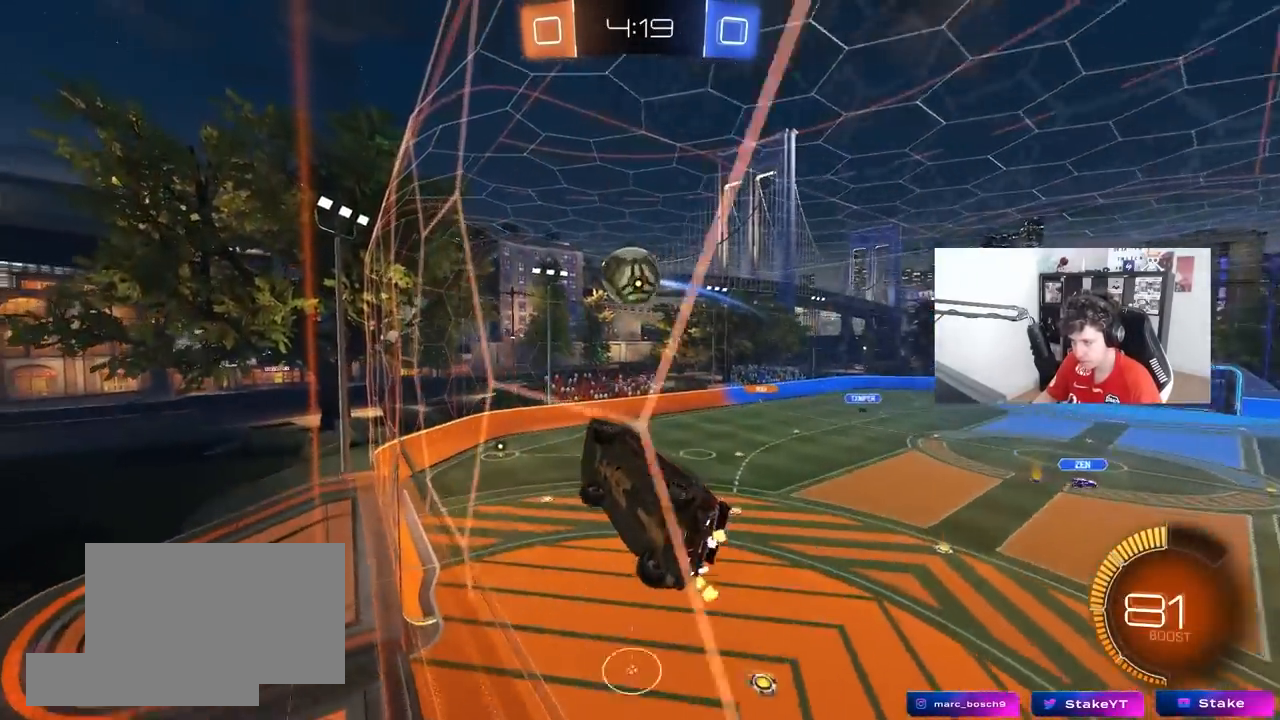
{"keys": ["d", "shift"], "mouse": [], "mouse_move": "right", "events": [[150, "mouse_right", "down"], [150, "w", "up"], [200, "d", "down"], [200, "shift", "down"], [233, "mouse_right", "up"], [283, "mouse_right", "down"], [383, "mouse_right", "up"]]}
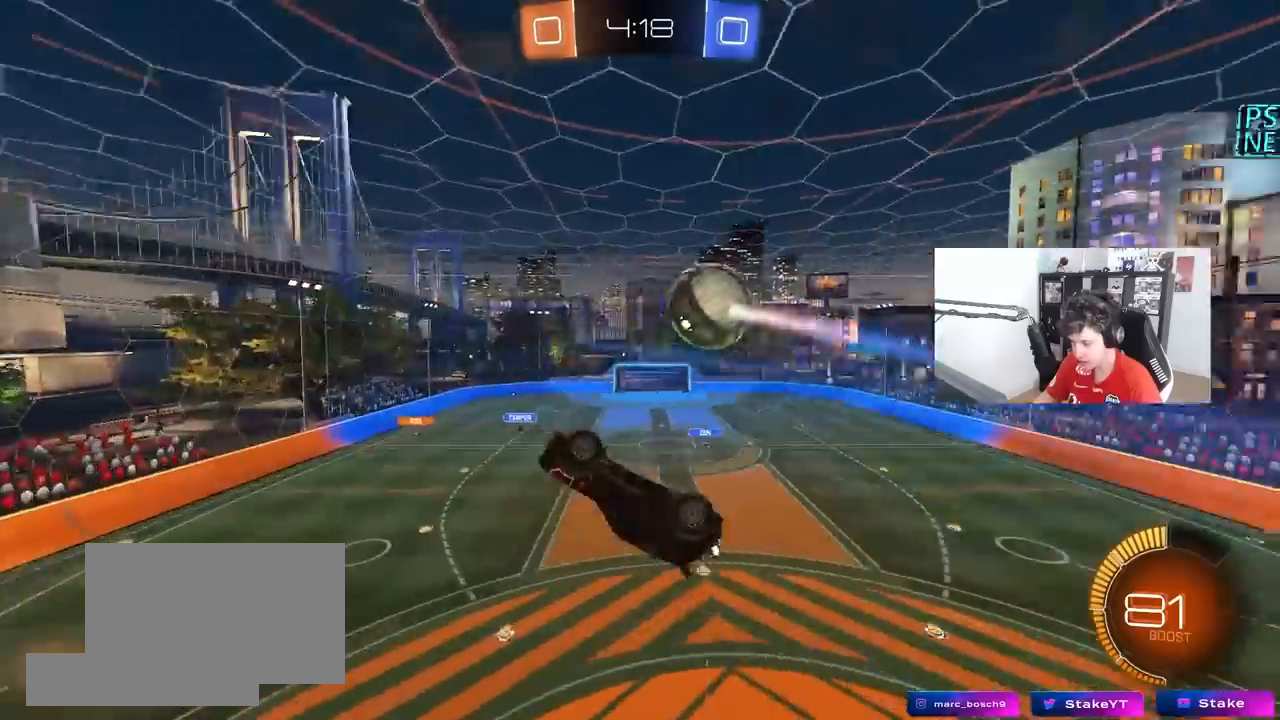
{"keys": ["d", "s"], "mouse": [], "mouse_move": "up-left", "events": [[167, "shift", "up"], [300, "s", "down"]]}
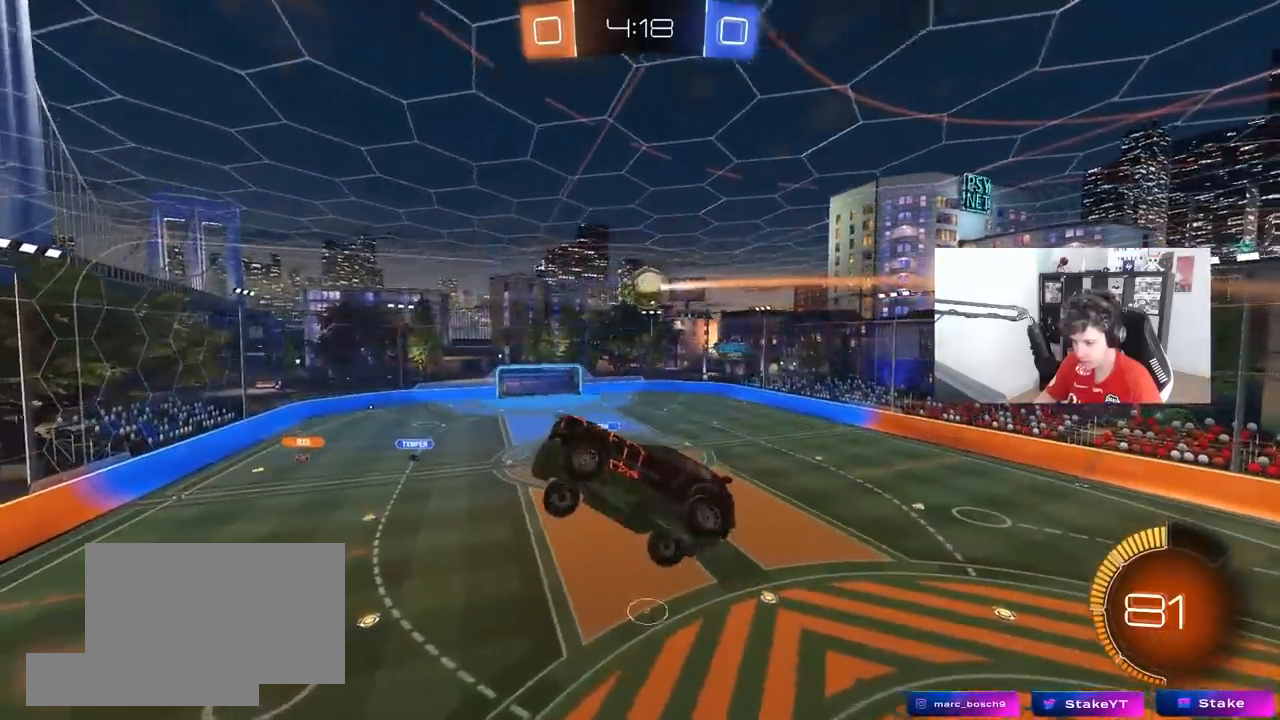
{"keys": ["d", "q", "s"], "mouse": [], "mouse_move": "still", "events": [[33, "q", "down"], [33, "s", "up"], [267, "s", "down"], [417, "d", "up"], [500, "d", "down"]]}
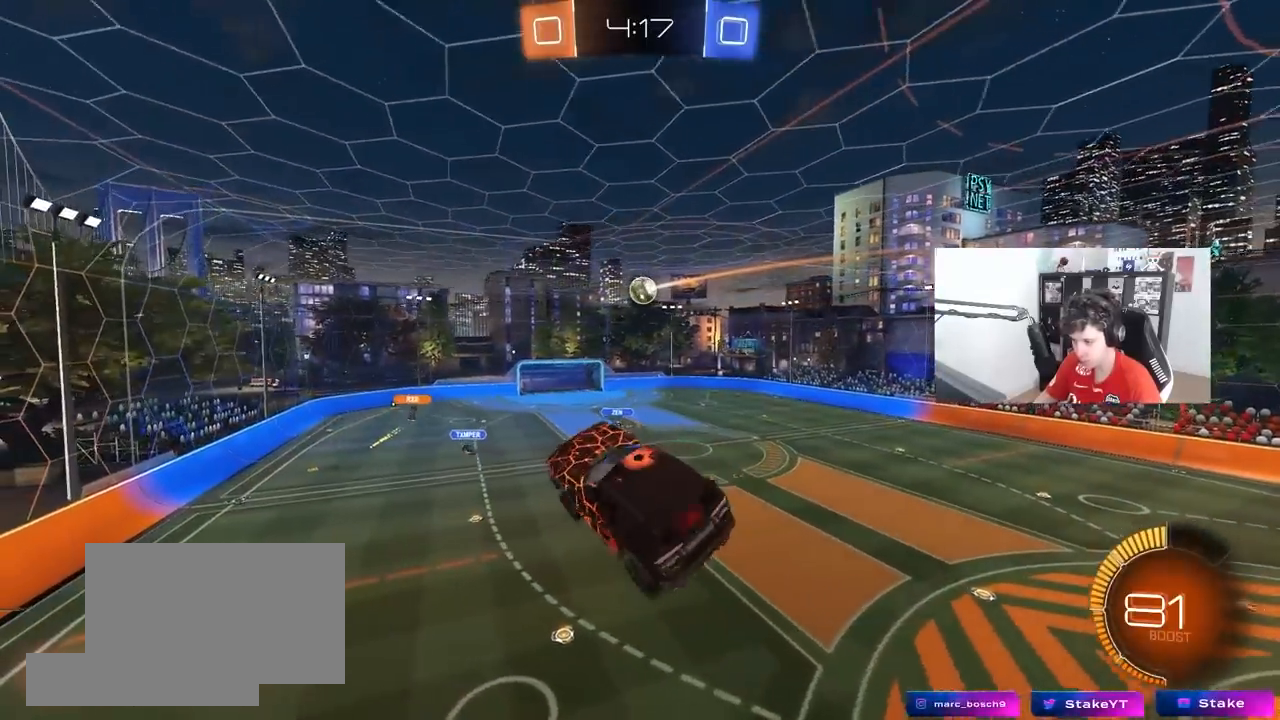
{"keys": ["a", "s", "shift"], "mouse": [], "mouse_move": "still", "events": [[100, "d", "up"], [233, "q", "up"], [233, "s", "up"], [333, "d", "down"], [383, "s", "down"], [383, "shift", "down"], [433, "a", "down"], [433, "d", "up"]]}
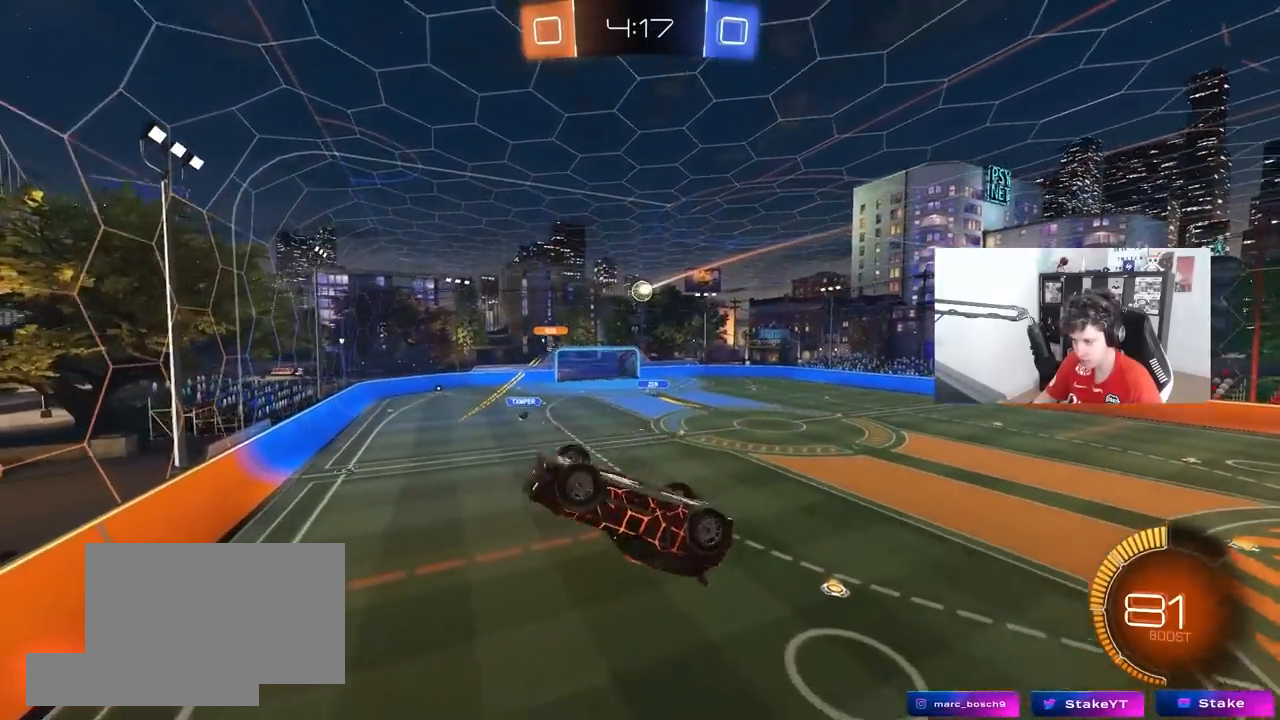
{"keys": [], "mouse": [], "mouse_move": "still", "events": [[117, "s", "up"], [483, "a", "up"], [483, "shift", "up"]]}
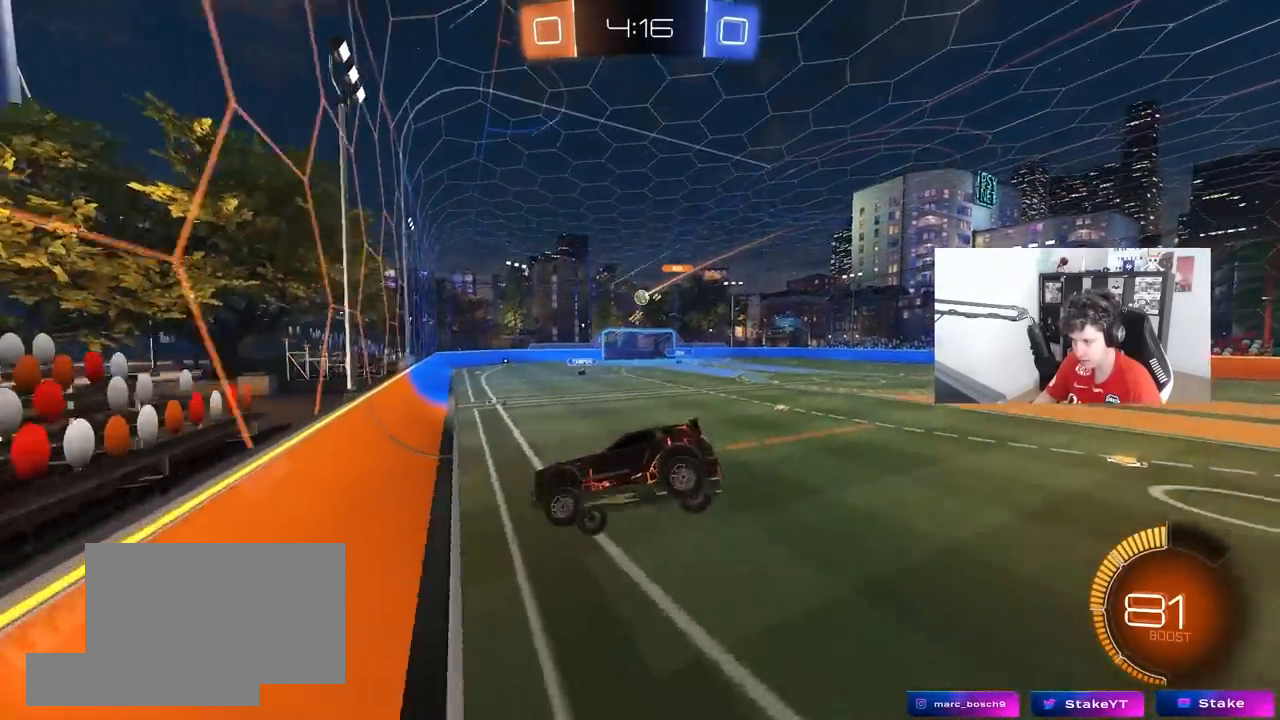
{"keys": ["d", "w"], "mouse": [], "mouse_move": "still", "events": [[33, "d", "down"], [133, "d", "up"], [233, "w", "down"], [317, "d", "down"]]}
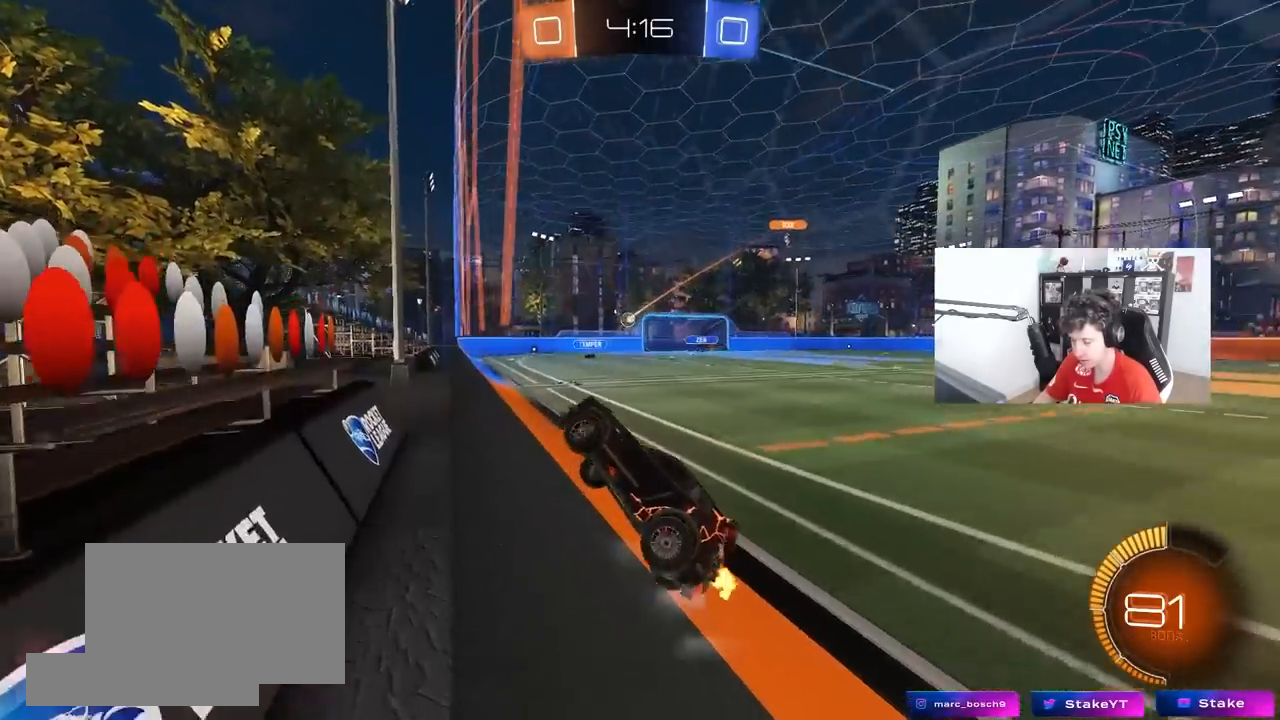
{"keys": ["a", "s", "shift"], "mouse": ["left", "right"], "mouse_move": "down", "events": [[50, "mouse_left", "down"], [283, "mouse_right", "down"], [333, "d", "up"], [333, "w", "up"], [383, "shift", "down"], [433, "a", "down"], [483, "s", "down"]]}
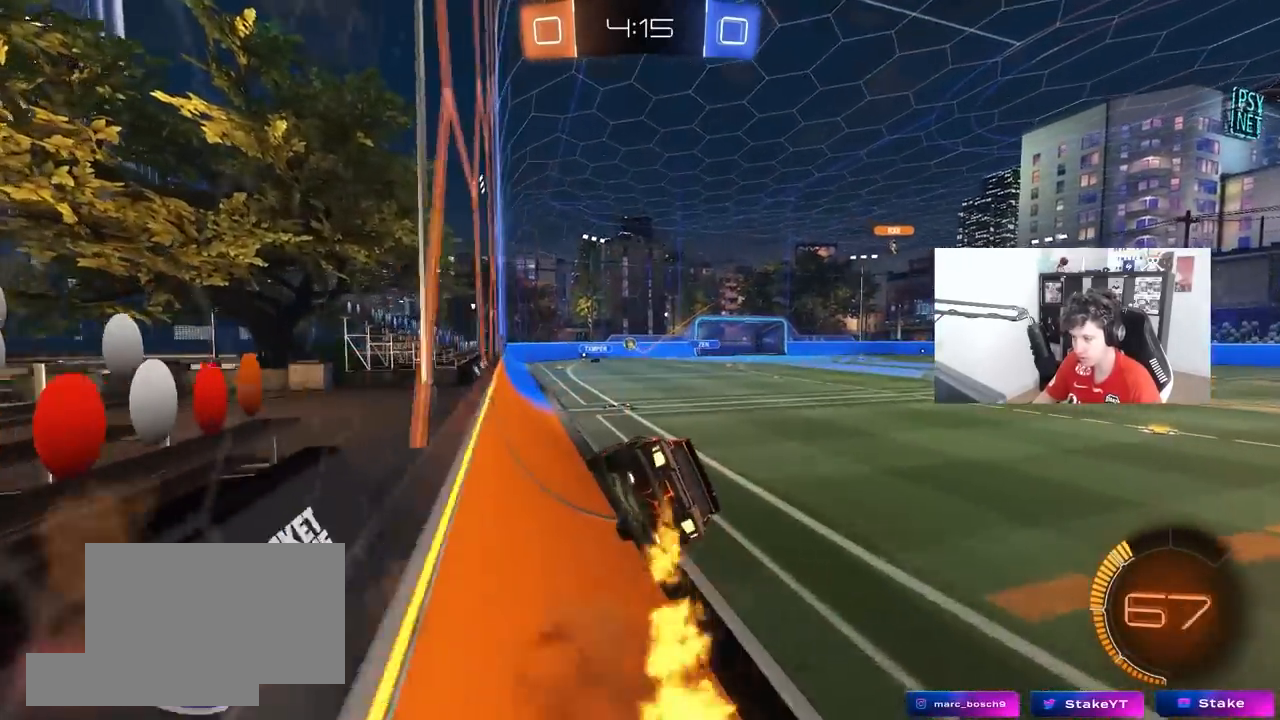
{"keys": [], "mouse": [], "mouse_move": "still", "events": [[33, "mouse_left", "up"], [33, "mouse_right", "up"], [67, "shift", "up"], [217, "s", "up"], [450, "a", "up"]]}
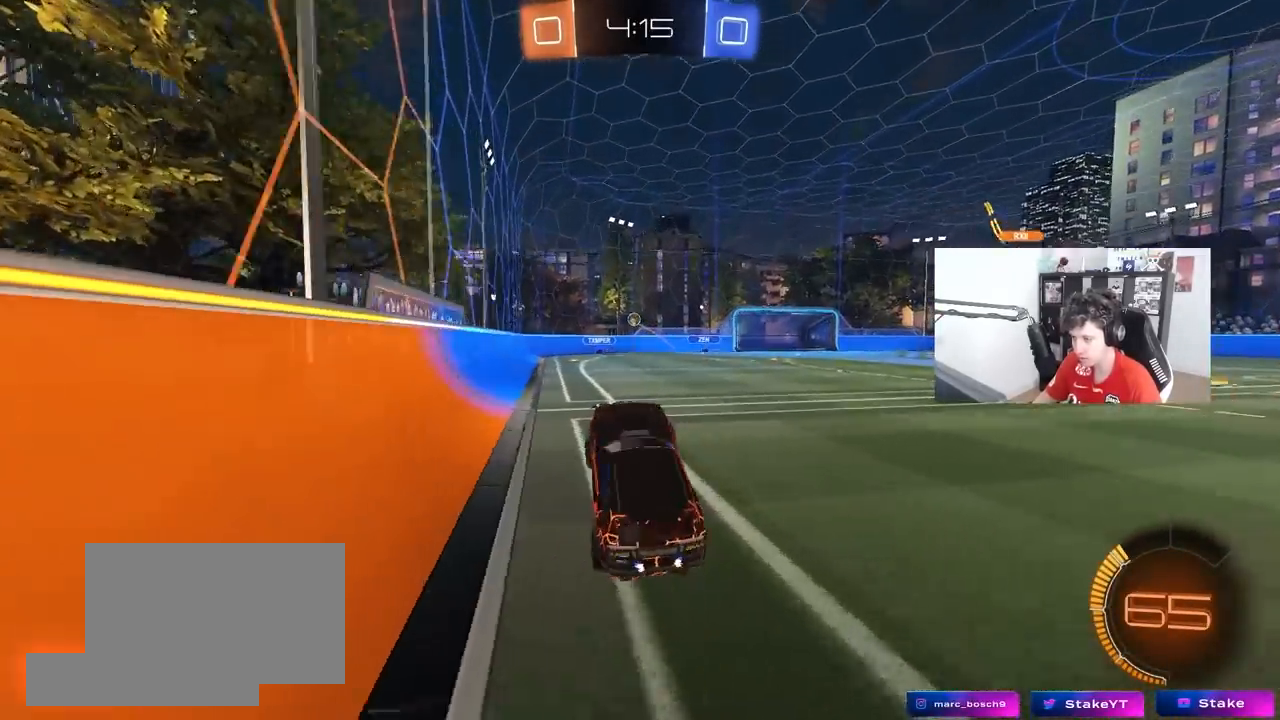
{"keys": ["a", "shift", "w"], "mouse": [], "mouse_move": "still", "events": [[33, "w", "down"], [133, "mouse_right", "down"], [233, "mouse_left", "down"], [350, "mouse_right", "up"], [367, "a", "down"], [367, "mouse_left", "up"], [500, "shift", "down"]]}
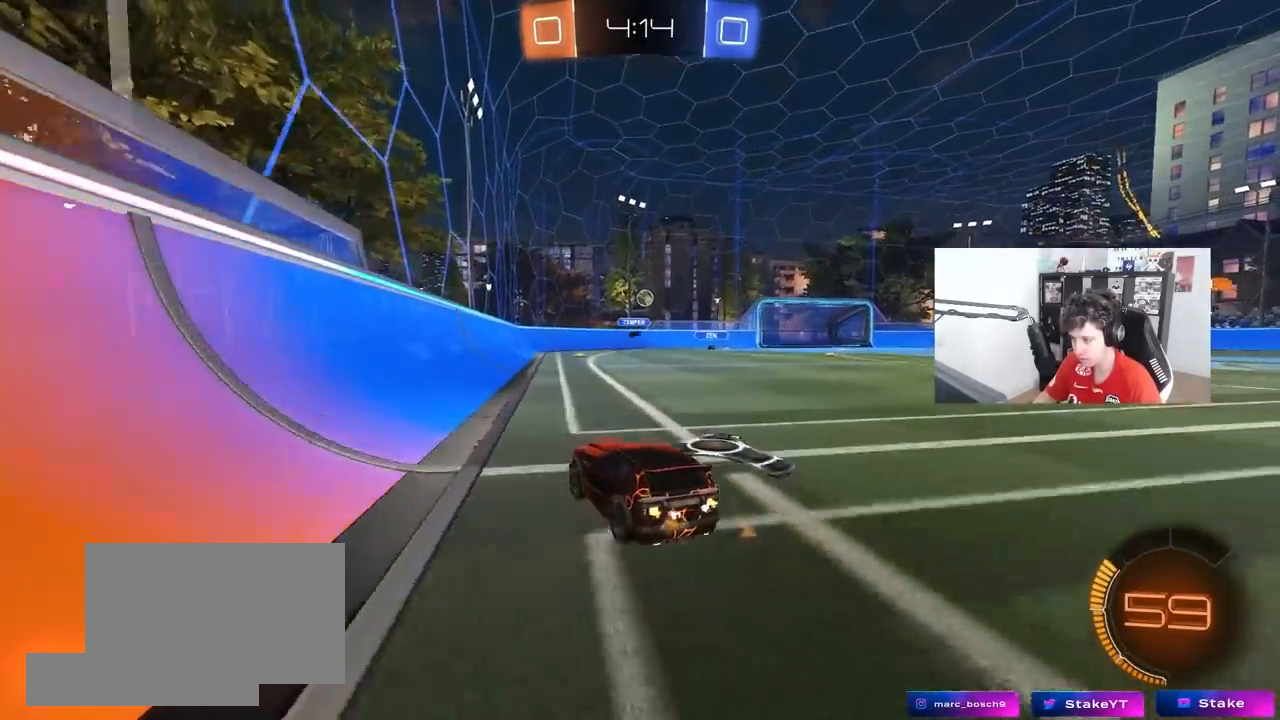
{"keys": ["a", "shift", "w"], "mouse": [], "mouse_move": "still", "events": [[100, "w", "up"], [150, "s", "down"], [150, "shift", "up"], [333, "s", "up"], [433, "shift", "down"], [483, "w", "down"]]}
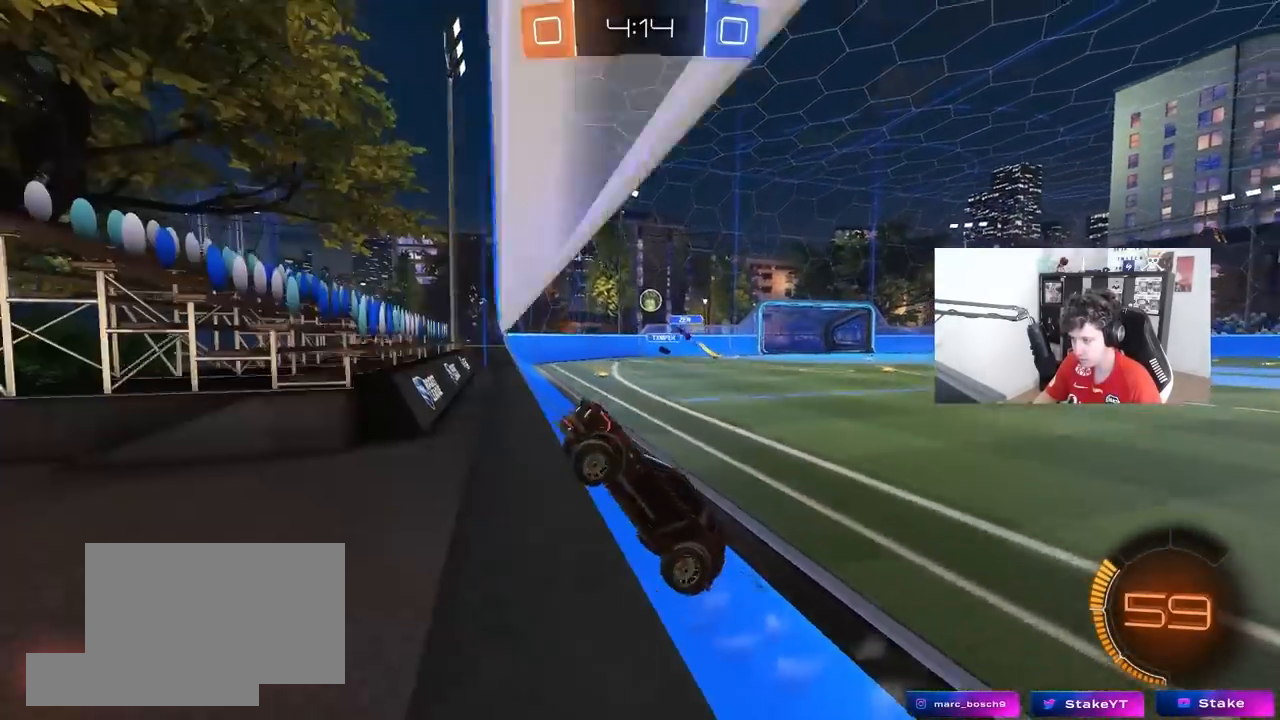
{"keys": [], "mouse": [], "mouse_move": "still", "events": [[33, "a", "up"], [33, "d", "down"], [33, "shift", "up"], [400, "shift", "down"], [450, "shift", "up"], [483, "d", "up"], [483, "w", "up"]]}
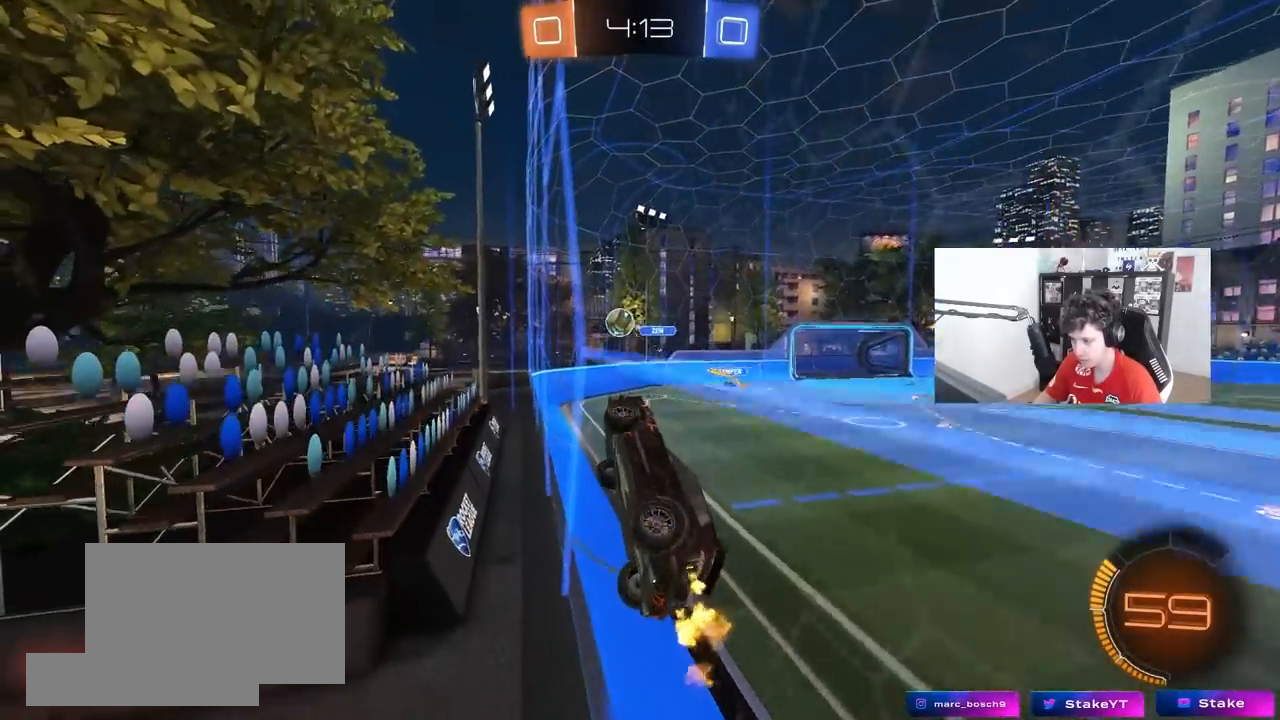
{"keys": ["a", "s"], "mouse": [], "mouse_move": "still", "events": [[33, "a", "down"], [33, "s", "down"]]}
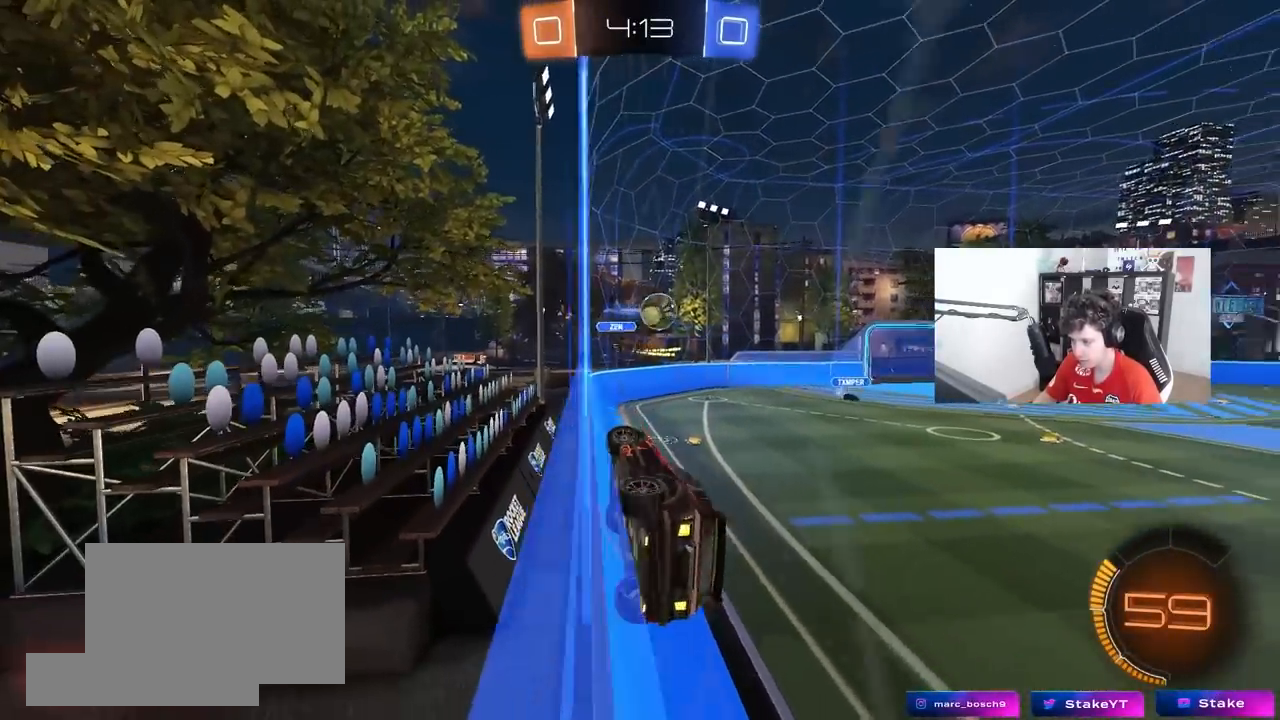
{"keys": ["s"], "mouse": ["right"], "mouse_move": "left", "events": [[17, "a", "up"], [250, "mouse_right", "down"], [300, "mouse_right", "up"], [433, "mouse_right", "down"]]}
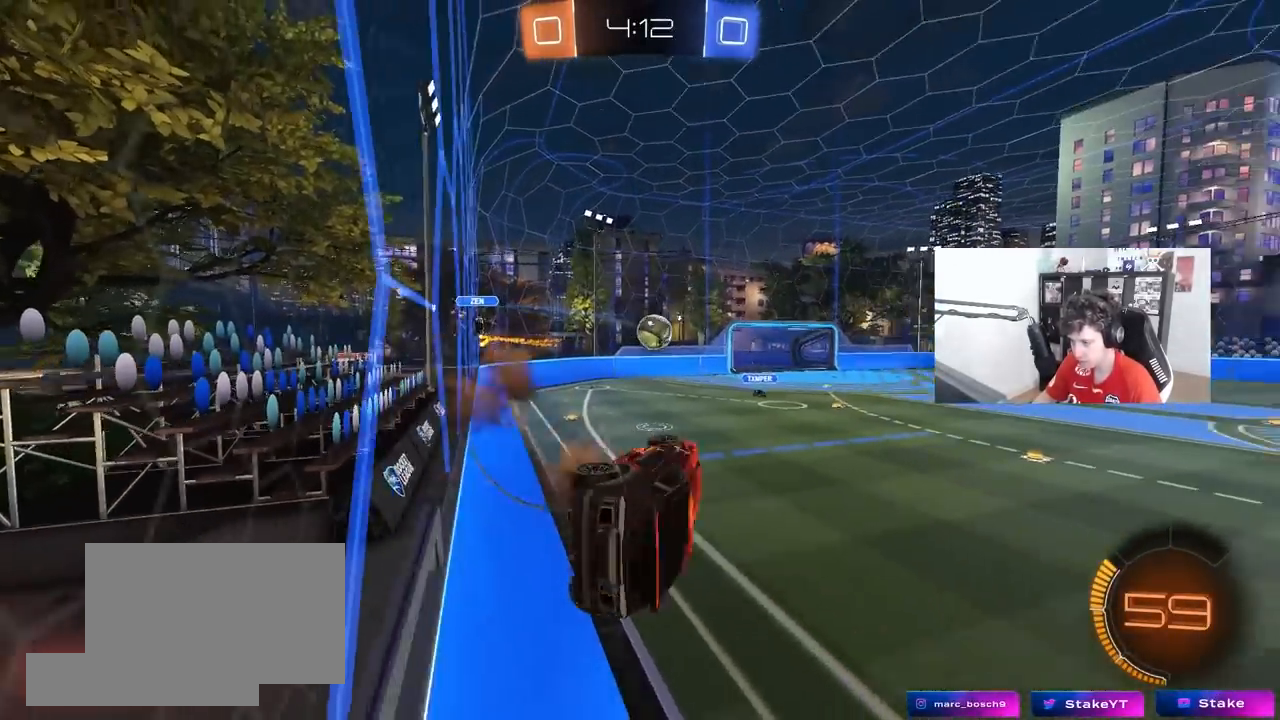
{"keys": ["d", "shift", "w"], "mouse": ["left"], "mouse_move": "still", "events": [[67, "d", "down"], [67, "mouse_left", "down"], [67, "mouse_right", "up"], [67, "s", "up"], [117, "shift", "down"], [167, "w", "down"]]}
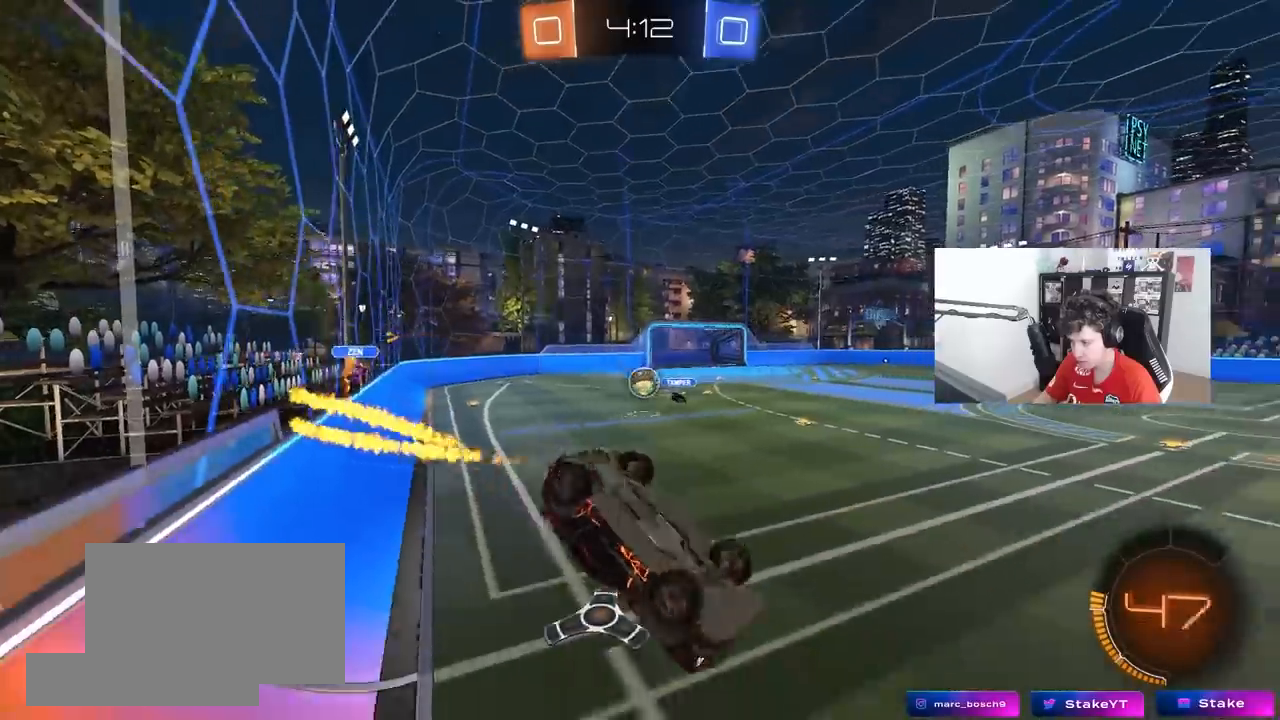
{"keys": ["a", "s"], "mouse": [], "mouse_move": "still", "events": [[83, "mouse_left", "up"], [217, "w", "up"], [317, "s", "down"], [417, "a", "down"], [417, "d", "up"], [417, "shift", "up"]]}
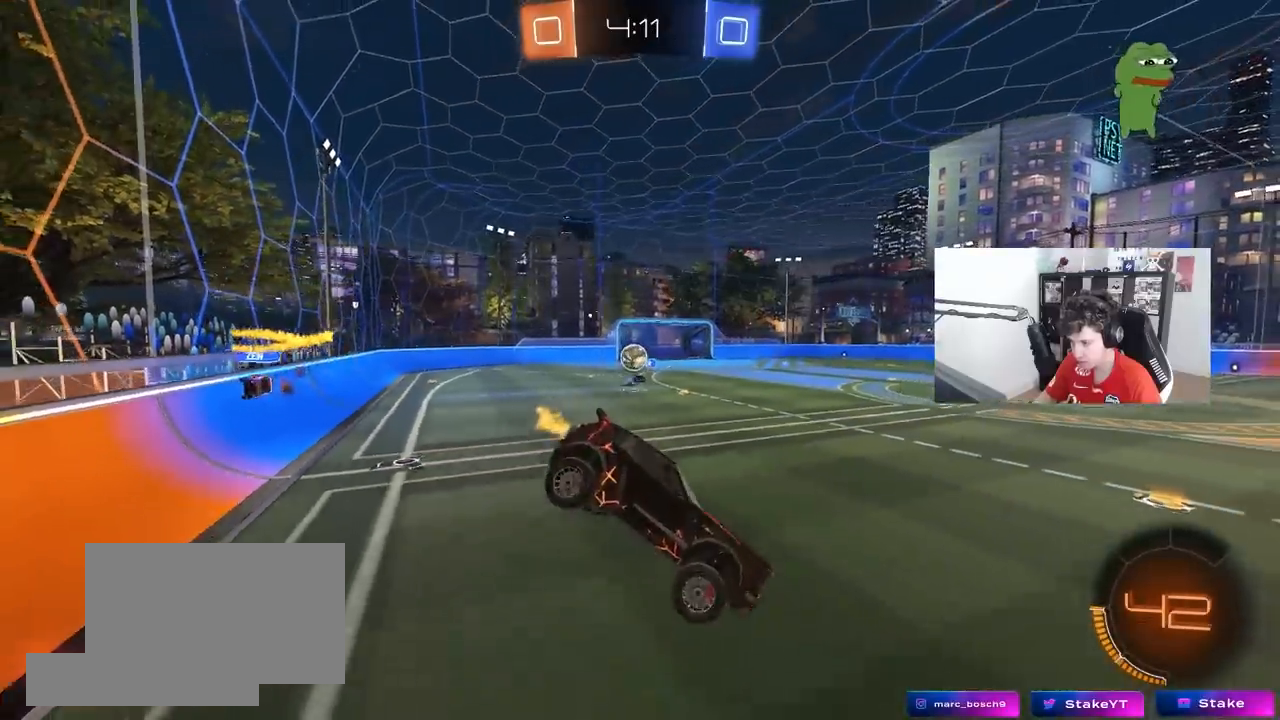
{"keys": [], "mouse": [], "mouse_move": "still", "events": [[50, "a", "up"], [50, "s", "up"], [200, "d", "down"], [283, "d", "up"], [433, "d", "down"], [483, "d", "up"]]}
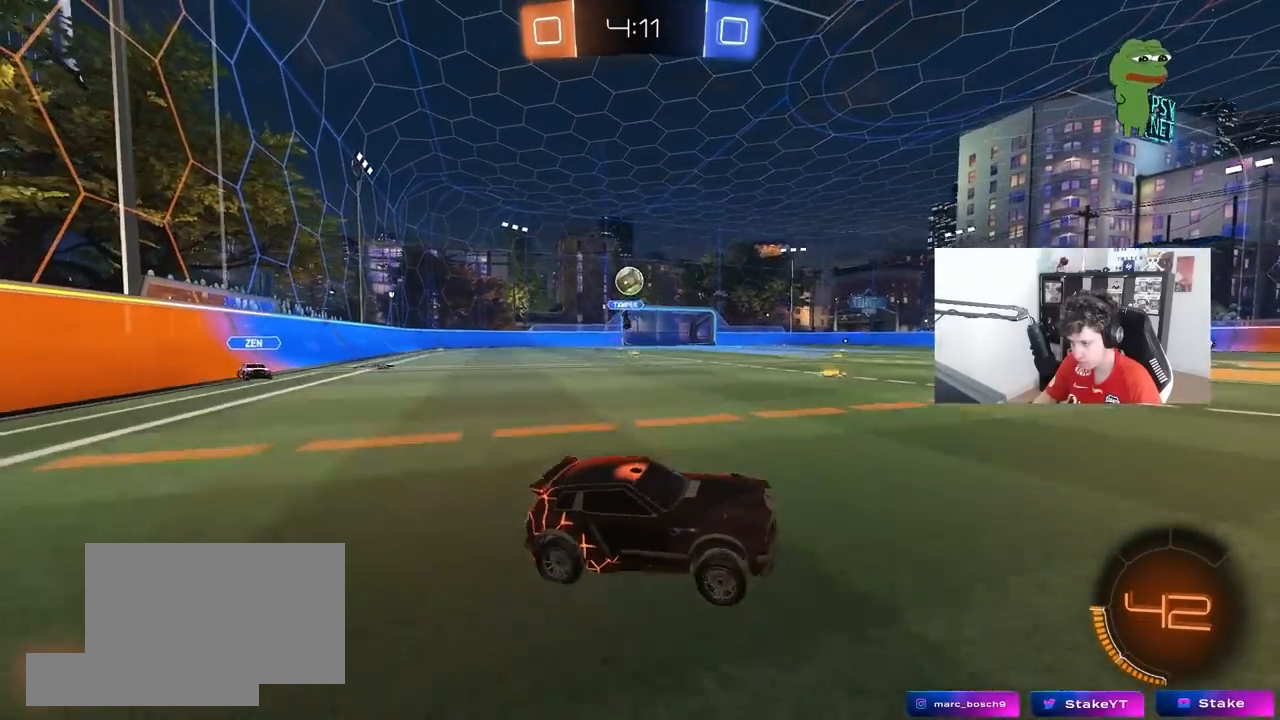
{"keys": ["d", "s"], "mouse": ["right"], "mouse_move": "still", "events": [[17, "a", "down"], [17, "s", "down"], [167, "s", "up"], [250, "s", "down"], [300, "mouse_right", "down"], [350, "d", "down"], [400, "a", "up"]]}
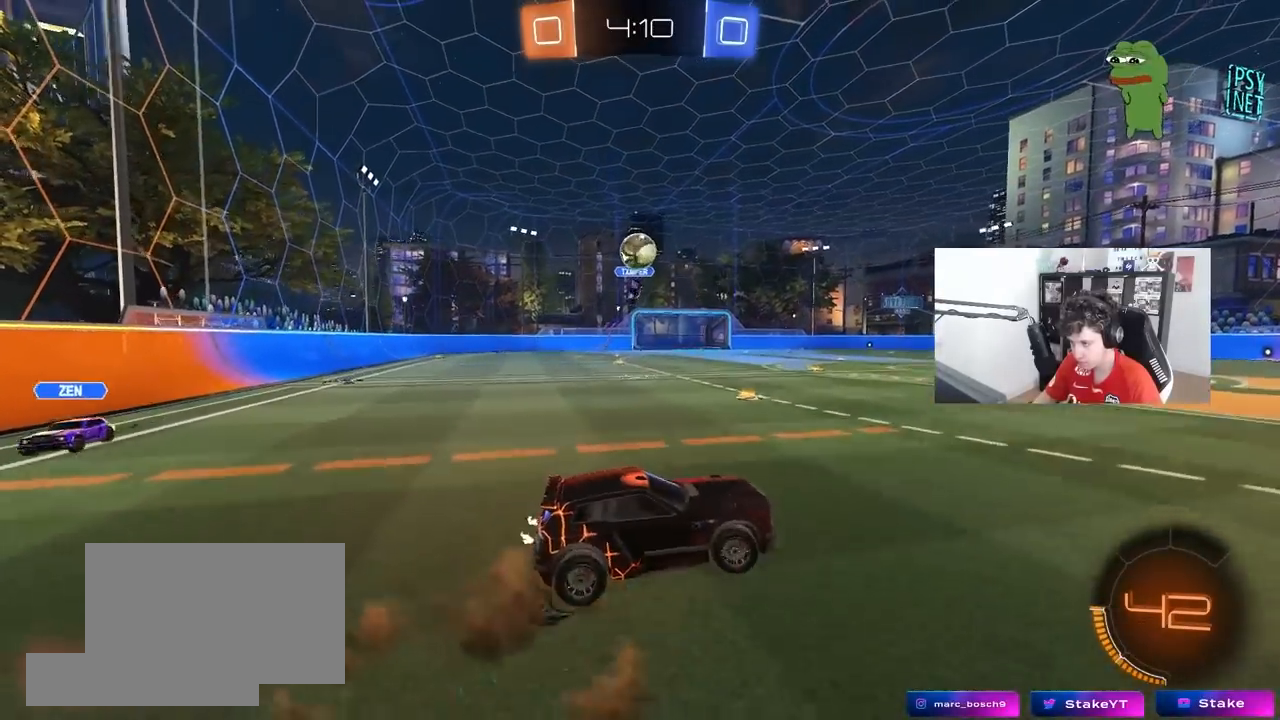
{"keys": ["a", "shift"], "mouse": ["left"], "mouse_move": "still", "events": [[33, "mouse_left", "down"], [83, "d", "up"], [83, "mouse_right", "up"], [83, "s", "up"], [133, "mouse_right", "down"], [233, "a", "down"], [233, "mouse_left", "up"], [233, "shift", "down"], [267, "mouse_right", "up"], [317, "s", "down"], [367, "mouse_left", "down"], [367, "s", "up"], [467, "w", "down"], [500, "w", "up"]]}
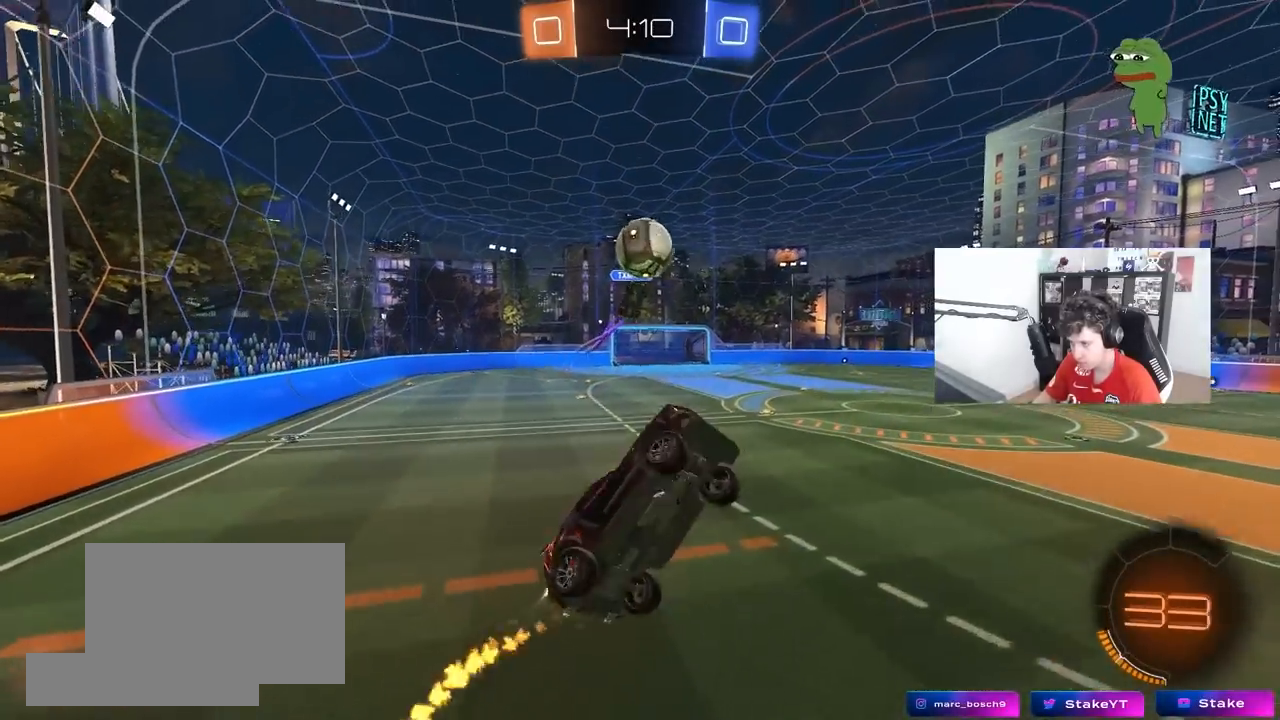
{"keys": ["a", "shift", "w"], "mouse": ["left"], "mouse_move": "still", "events": [[50, "d", "down"], [50, "w", "down"], [100, "d", "up"], [200, "w", "up"], [433, "mouse_left", "up"], [433, "w", "down"], [483, "mouse_left", "down"]]}
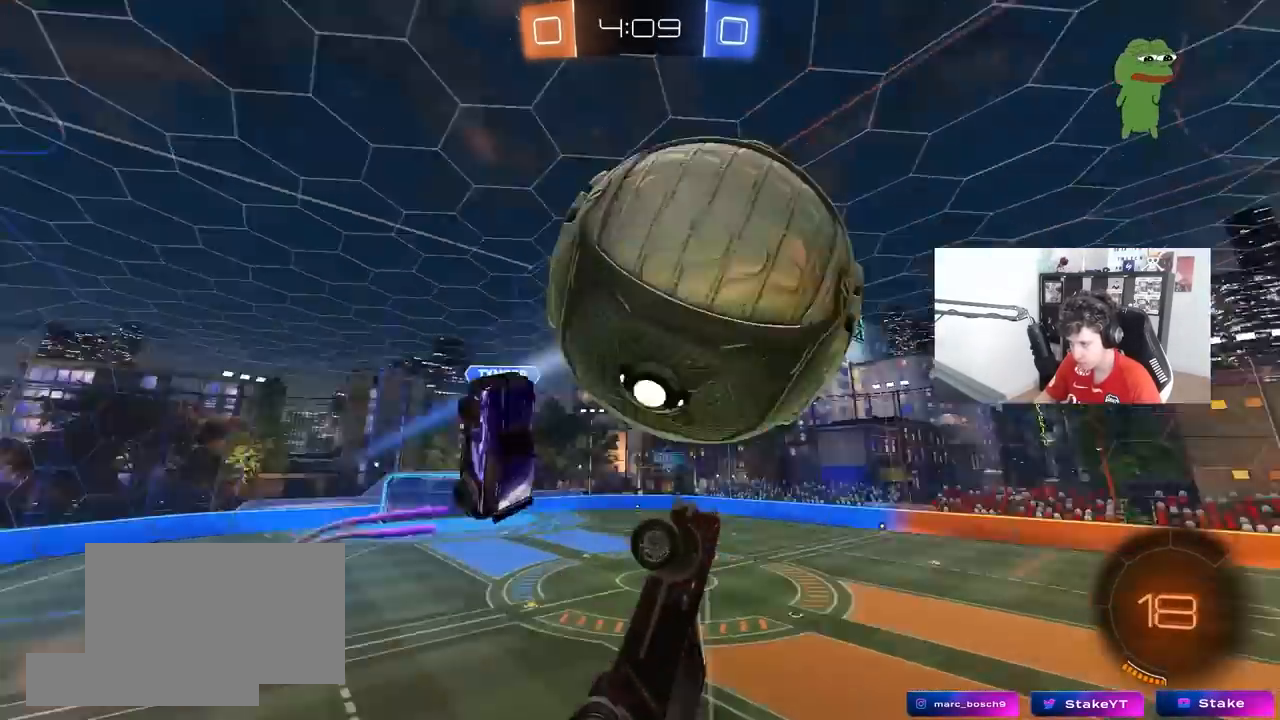
{"keys": ["d", "s"], "mouse": [], "mouse_move": "still", "events": [[17, "shift", "up"], [117, "shift", "down"], [117, "w", "up"], [217, "mouse_left", "up"], [217, "s", "down"], [350, "d", "down"], [350, "shift", "up"], [400, "a", "up"]]}
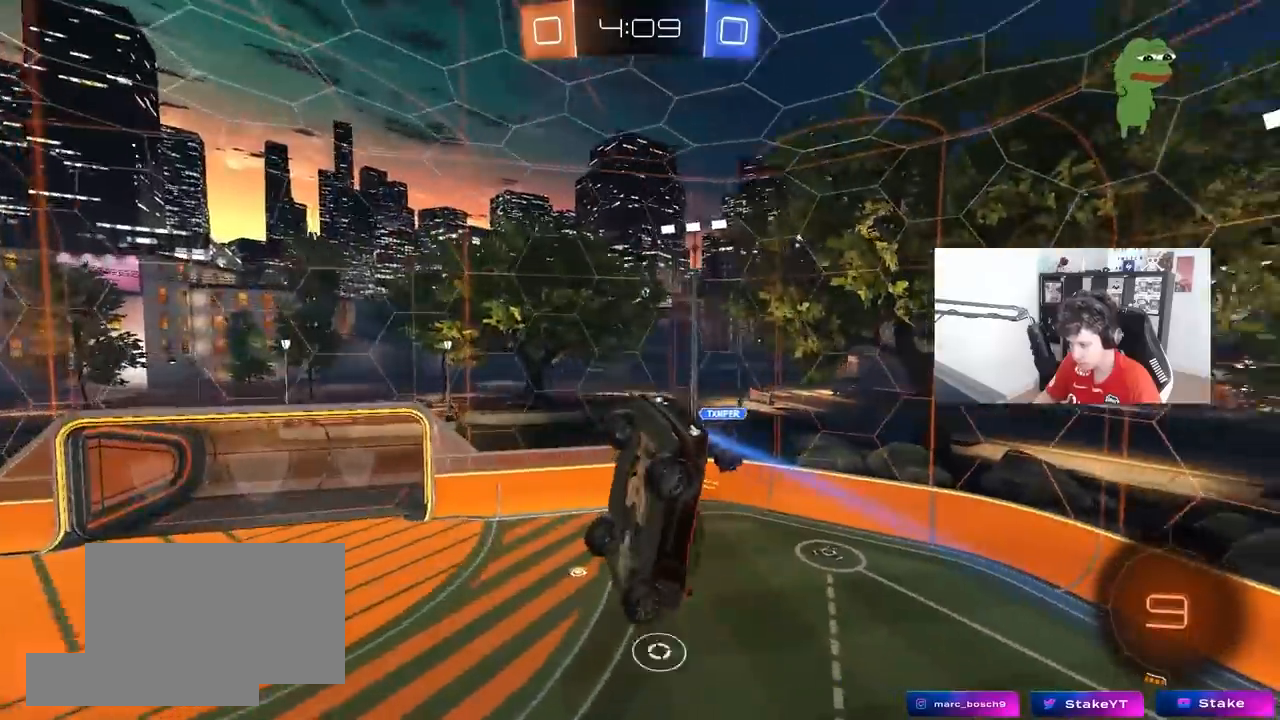
{"keys": ["d", "shift"], "mouse": [], "mouse_move": "still", "events": [[317, "d", "up"], [317, "s", "up"], [367, "a", "down"], [367, "shift", "down"], [417, "a", "up"], [467, "d", "down"]]}
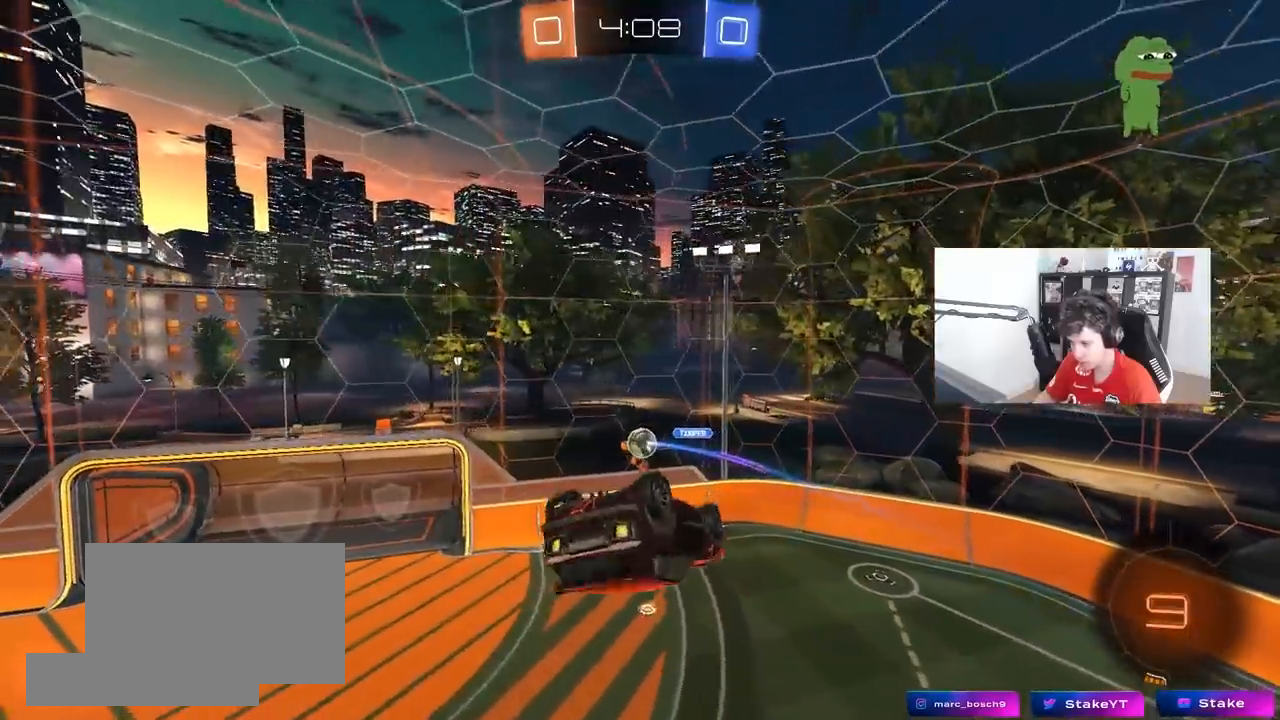
{"keys": ["a"], "mouse": [], "mouse_move": "still", "events": [[50, "d", "up"], [333, "shift", "up"], [433, "a", "down"]]}
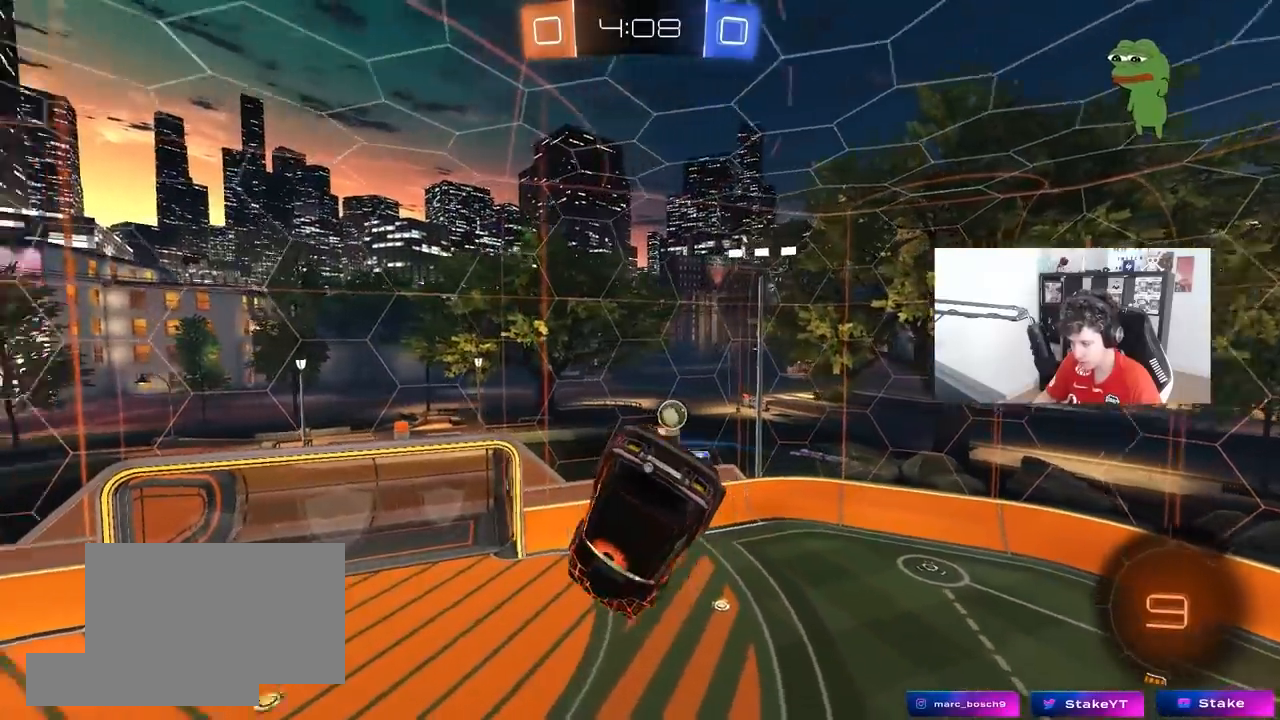
{"keys": [], "mouse": ["left"], "mouse_move": "still", "events": [[17, "space", "down"], [67, "a", "up"], [67, "d", "down"], [67, "s", "down"], [117, "mouse_left", "down"], [117, "shift", "down"], [167, "s", "up"], [167, "space", "up"], [300, "d", "up"], [350, "shift", "up"], [400, "w", "down"], [450, "w", "up"]]}
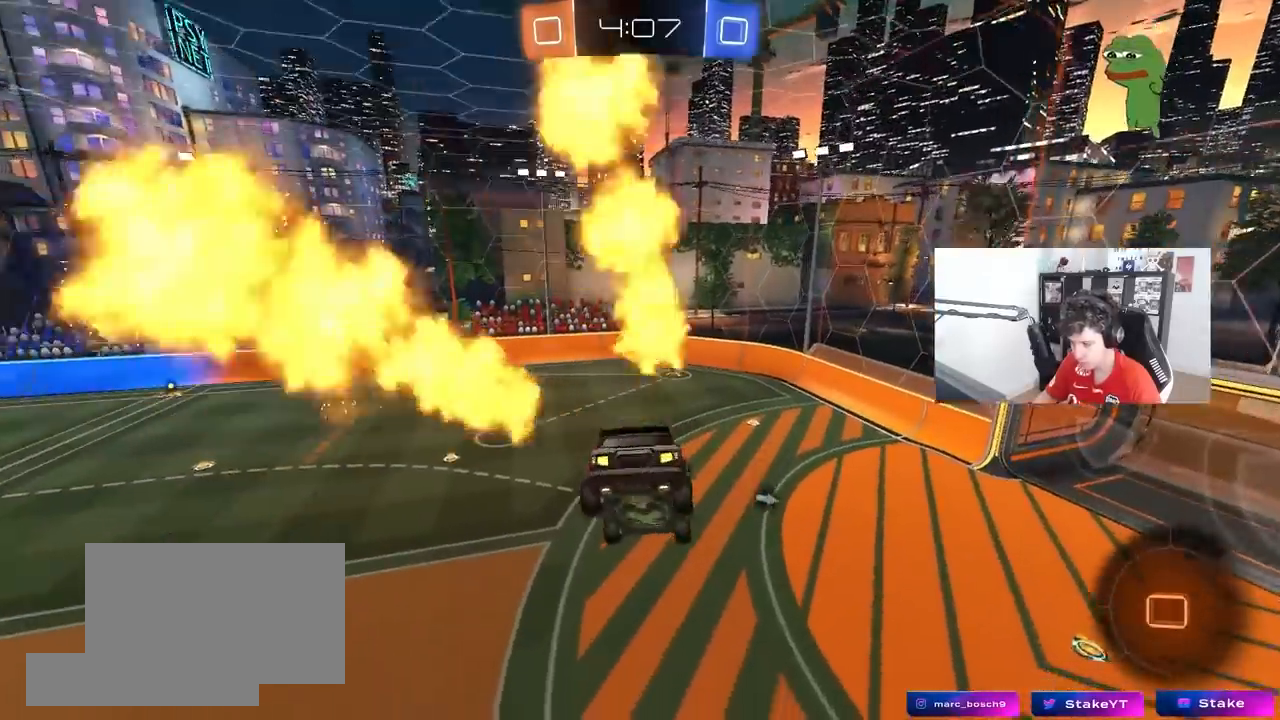
{"keys": ["d"], "mouse": [], "mouse_move": "up", "events": [[83, "s", "down"], [133, "a", "down"], [183, "shift", "down"], [217, "a", "up"], [217, "shift", "up"], [267, "mouse_left", "up"], [267, "s", "up"], [467, "d", "down"]]}
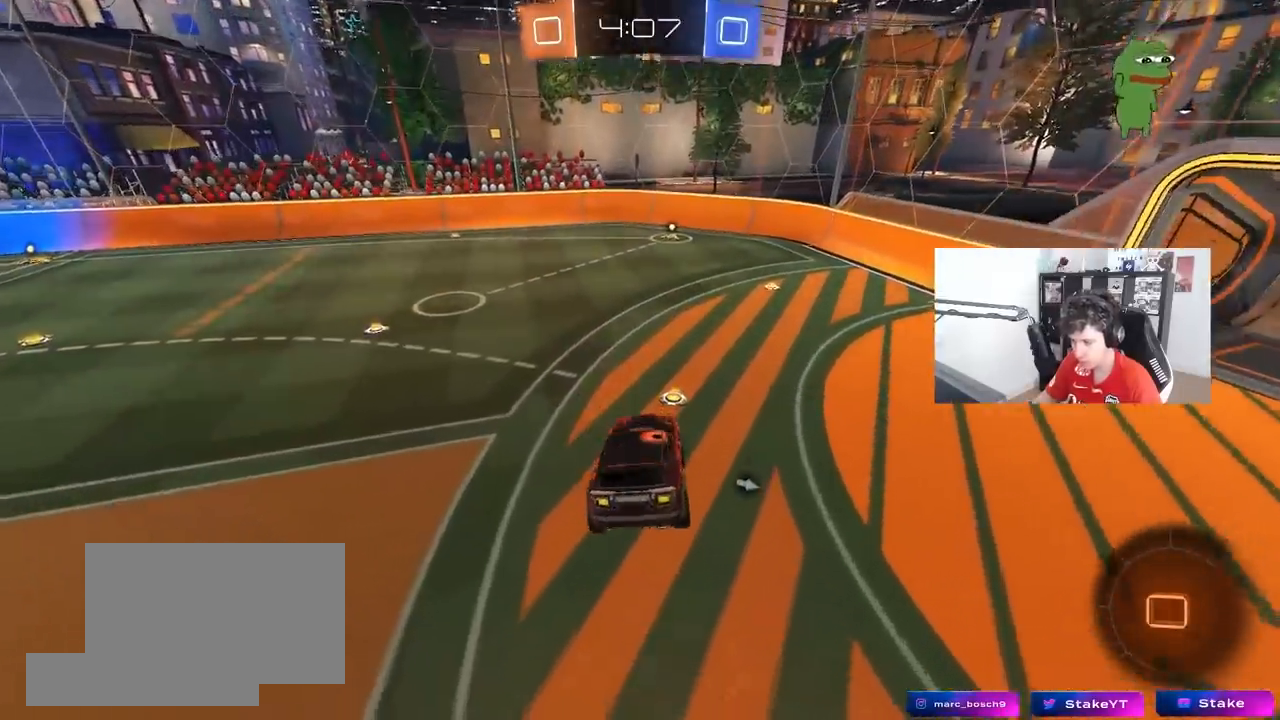
{"keys": ["w"], "mouse": ["left", "right"], "mouse_move": "still", "events": [[50, "d", "up"], [100, "mouse_left", "down"], [250, "w", "down"], [433, "d", "down"], [467, "d", "up"], [467, "mouse_right", "down"]]}
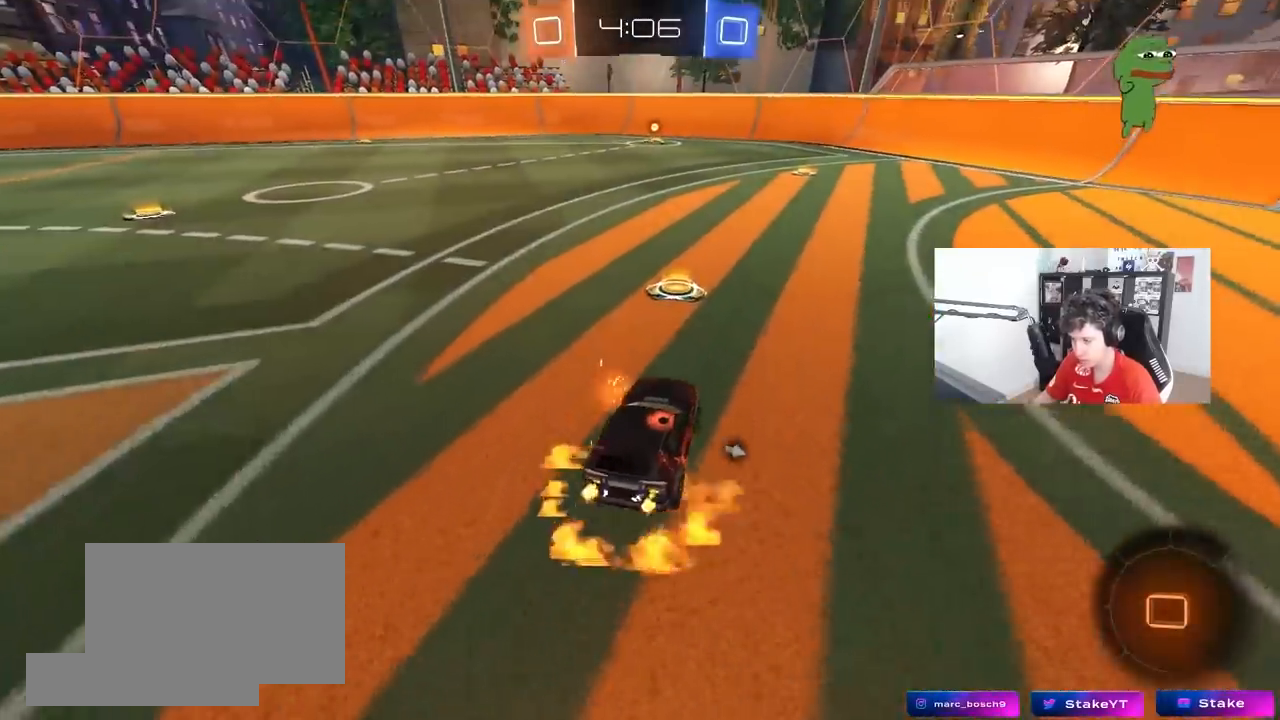
{"keys": ["a", "s", "shift"], "mouse": ["left"], "mouse_move": "still", "events": [[17, "a", "down"], [17, "shift", "down"], [67, "mouse_right", "up"], [117, "mouse_right", "down"], [117, "w", "up"], [167, "s", "down"], [250, "mouse_right", "up"]]}